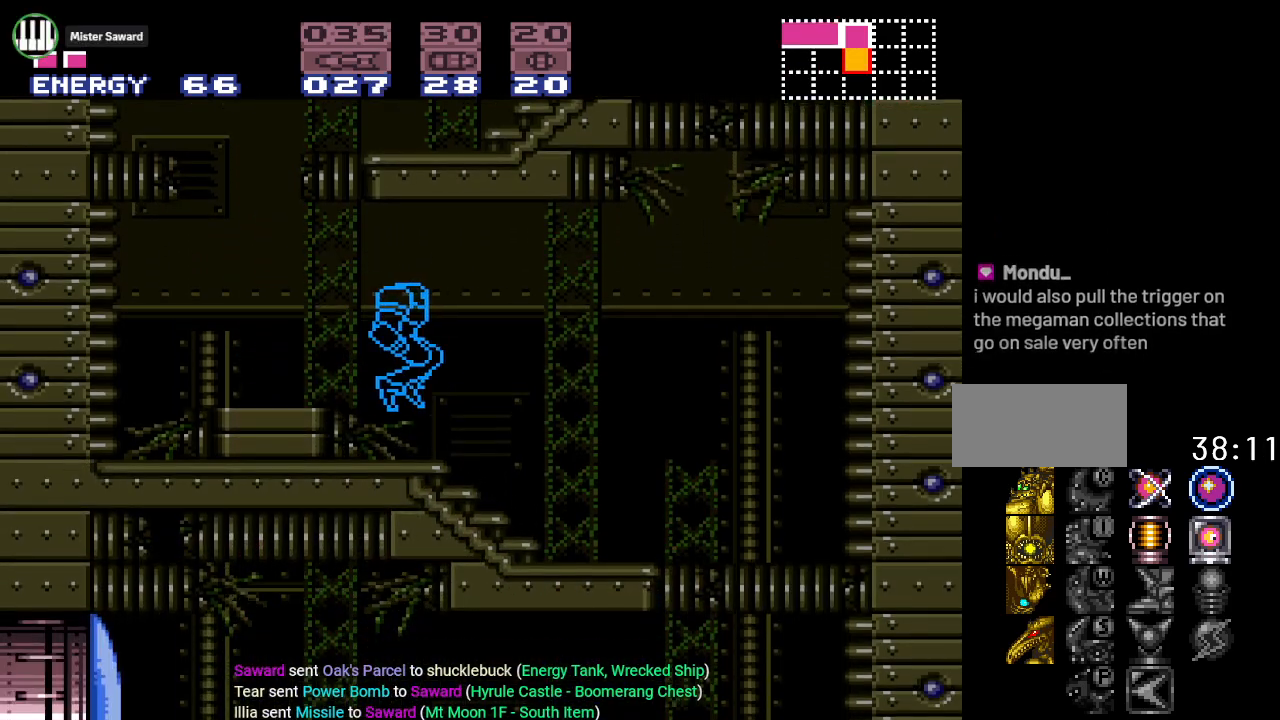
Gameplay with a controller (Nintendo layout); each line is a JSON object with the inputs held at the frame after it. "events" lists button and stick changes between this image and that frame as [ms after this image, input, new state], when the widget could be followed in between. Not read: L3 R3.
{"buttons": ["L1", "DPAD_RIGHT"], "events": [[117, "L1", "down"], [267, "A", "down"], [367, "A", "up"]]}
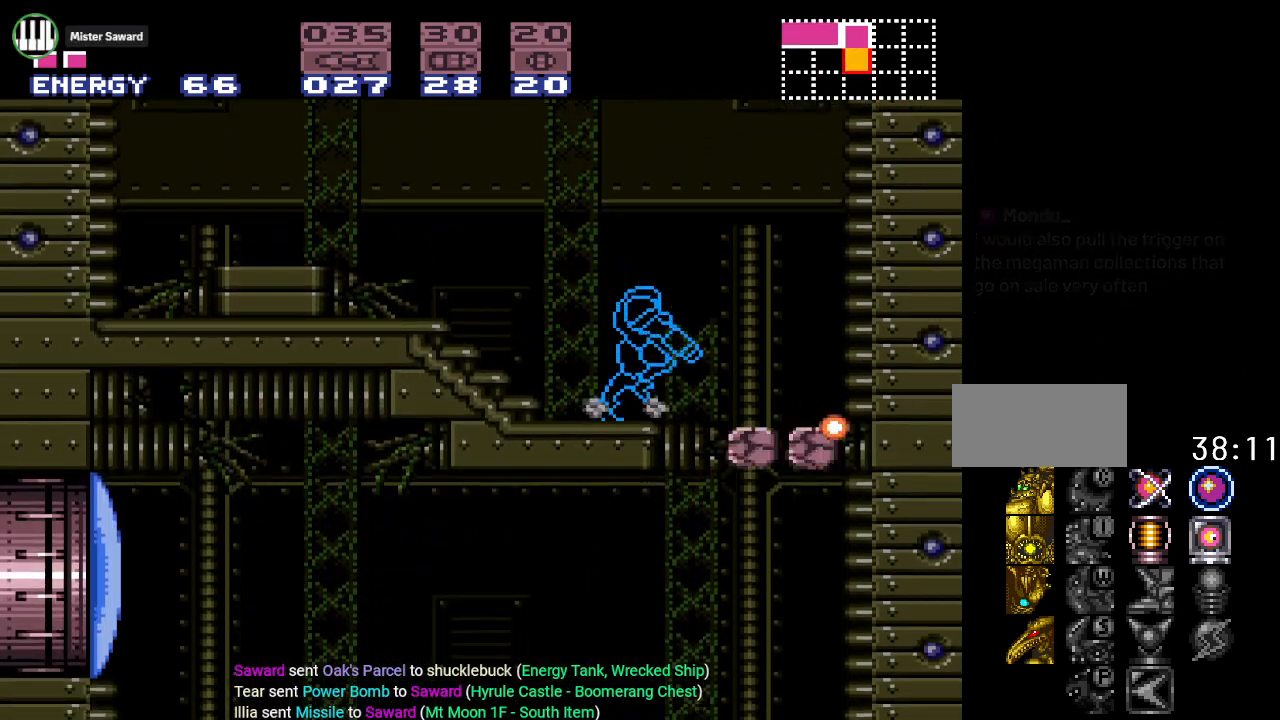
{"buttons": [], "events": [[84, "L1", "up"], [401, "DPAD_RIGHT", "up"]]}
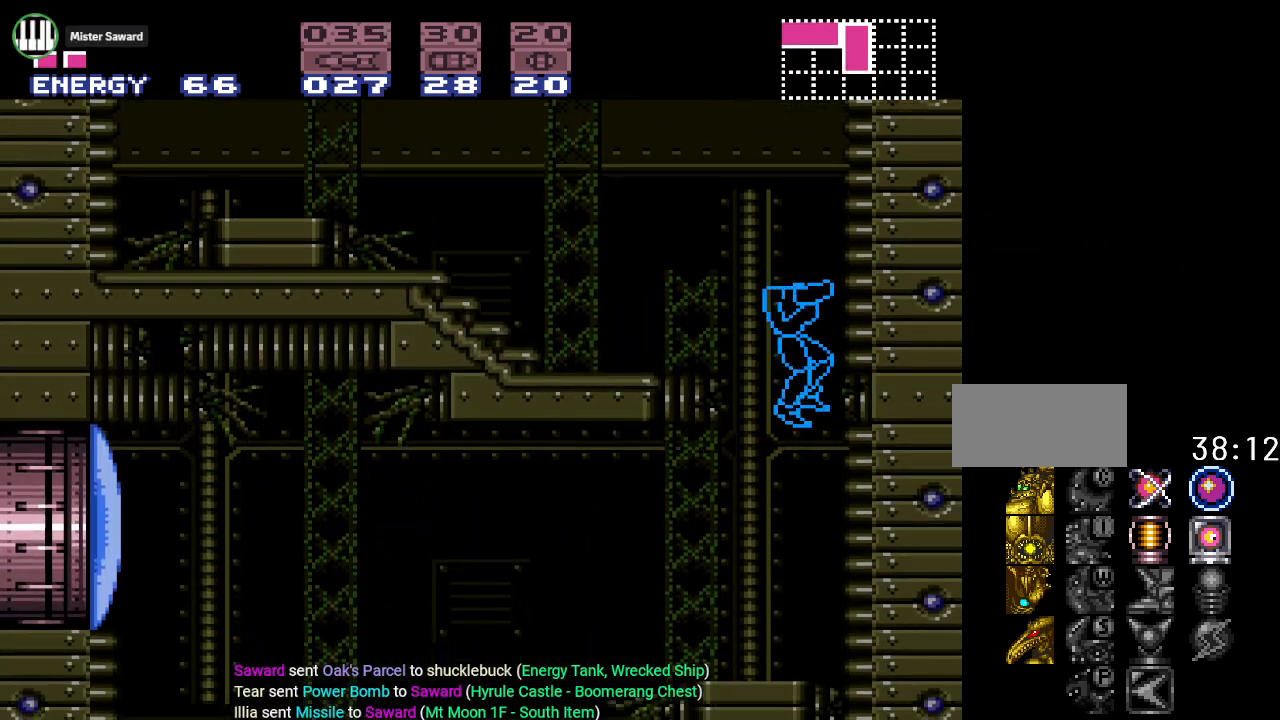
{"buttons": ["DPAD_LEFT"], "events": [[50, "DPAD_LEFT", "down"], [200, "DPAD_LEFT", "up"], [334, "A", "down"], [467, "A", "up"], [484, "DPAD_LEFT", "down"]]}
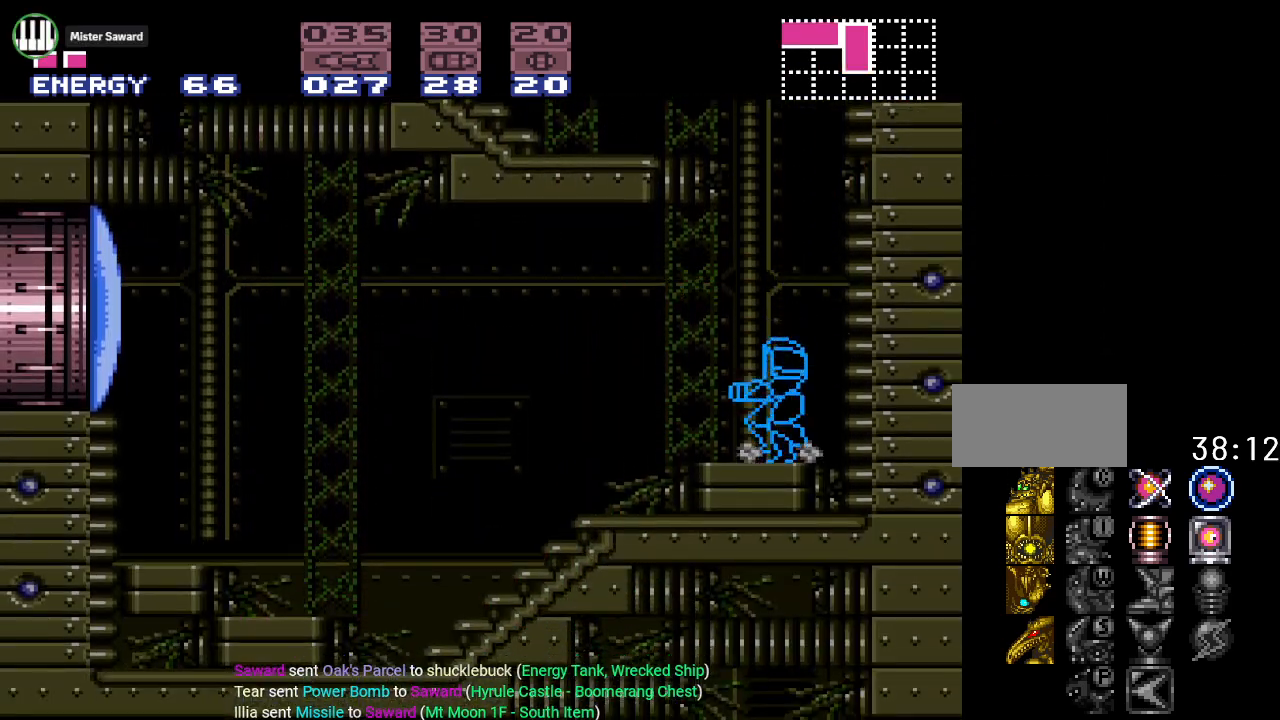
{"buttons": ["Y", "DPAD_LEFT"], "events": [[117, "Y", "down"], [251, "B", "down"], [351, "B", "up"]]}
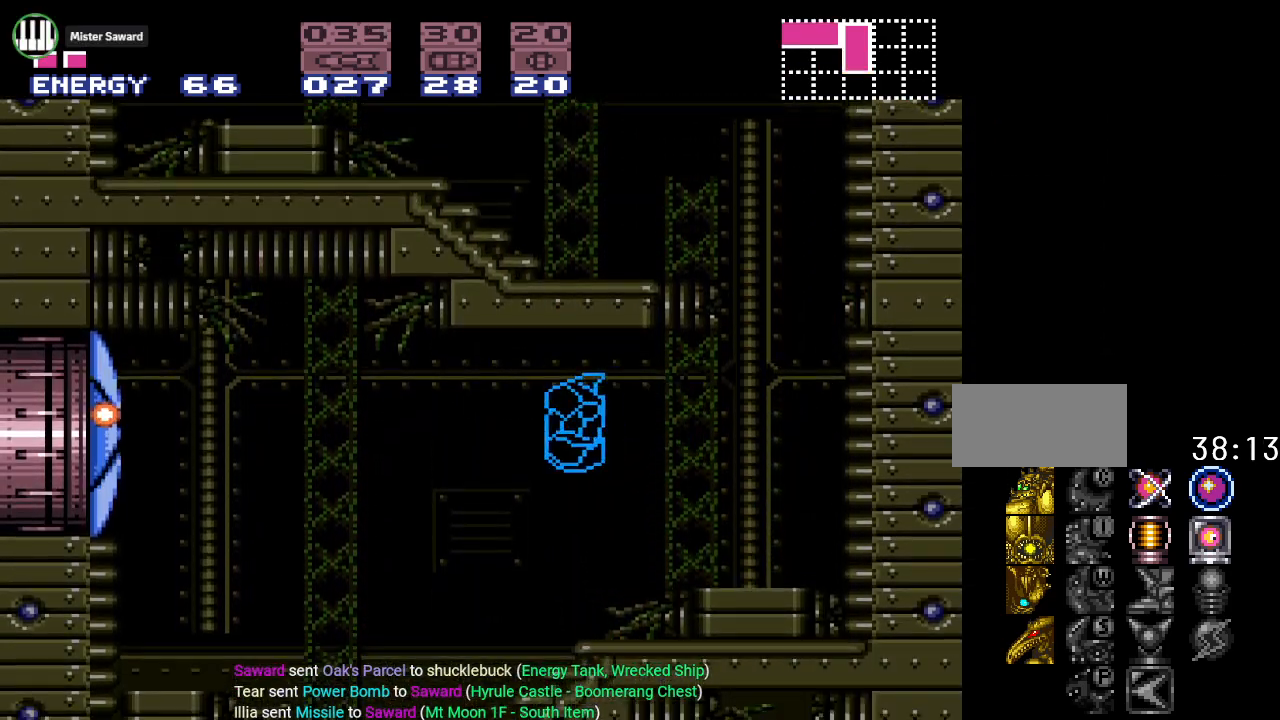
{"buttons": ["Y", "DPAD_LEFT"], "events": []}
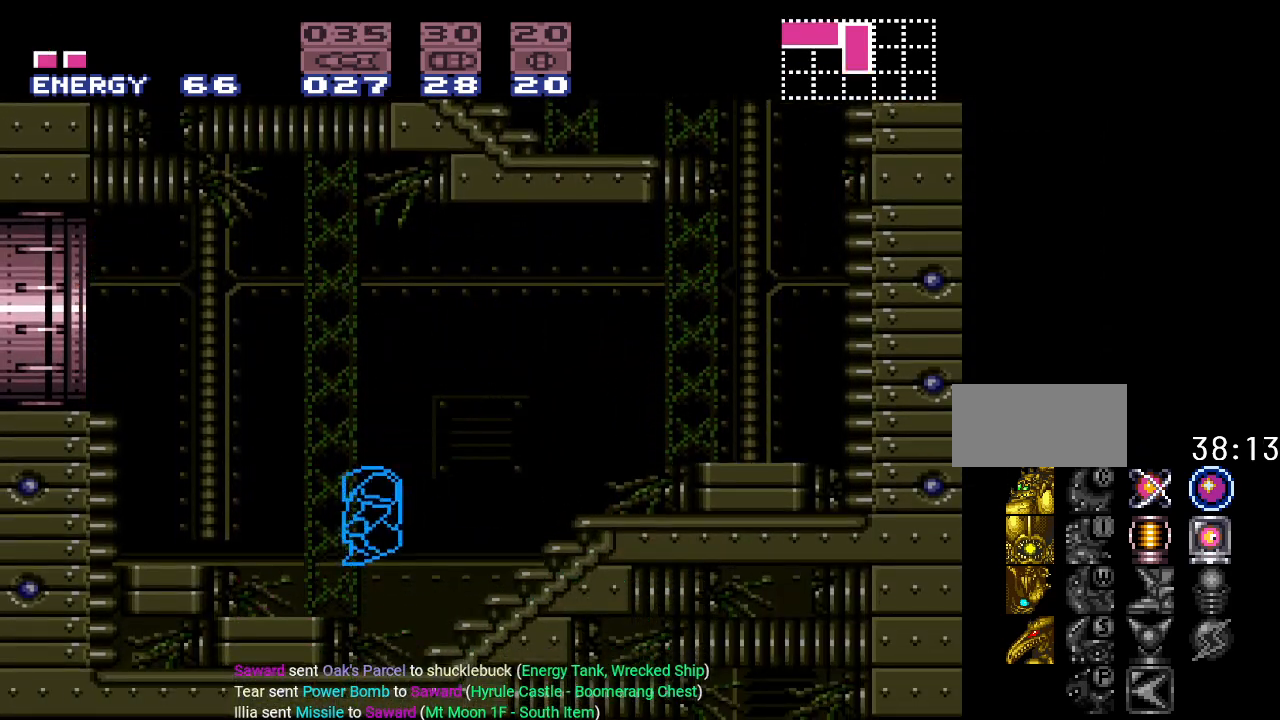
{"buttons": ["B", "Y", "DPAD_LEFT"], "events": [[134, "B", "down"]]}
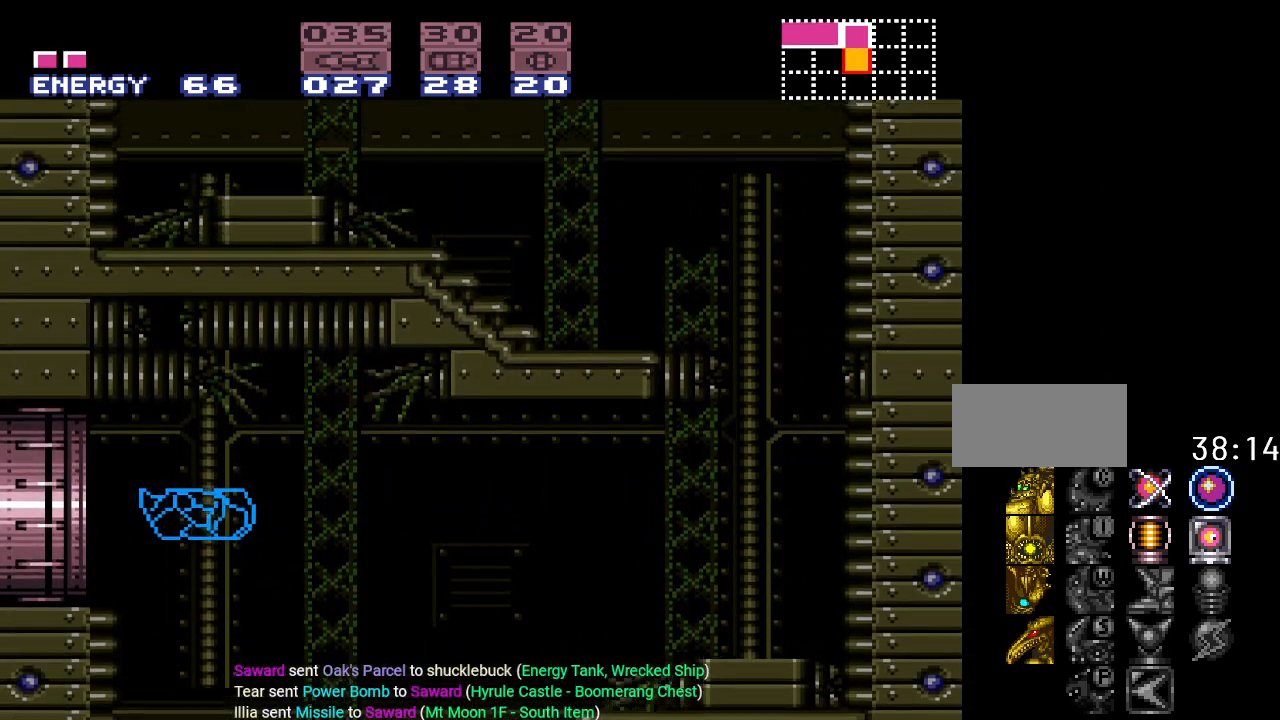
{"buttons": ["B", "Y", "DPAD_LEFT"], "events": []}
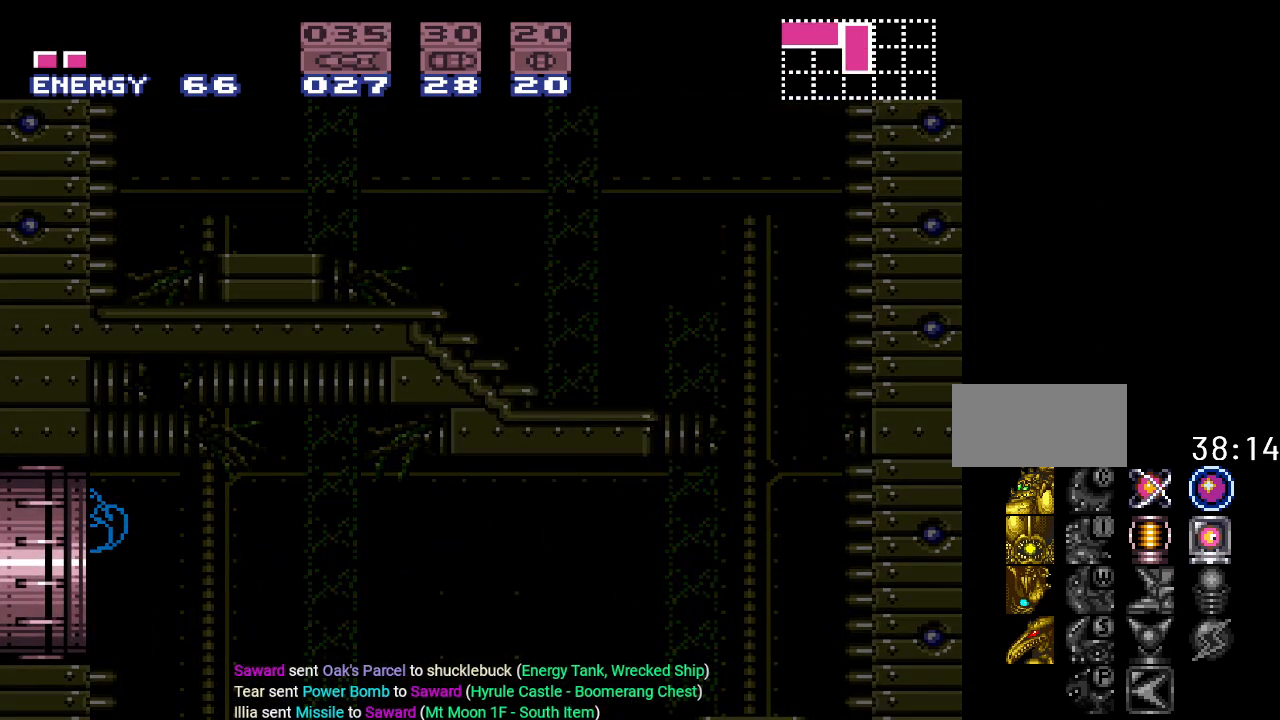
{"buttons": ["B", "Y"], "events": [[484, "DPAD_LEFT", "up"]]}
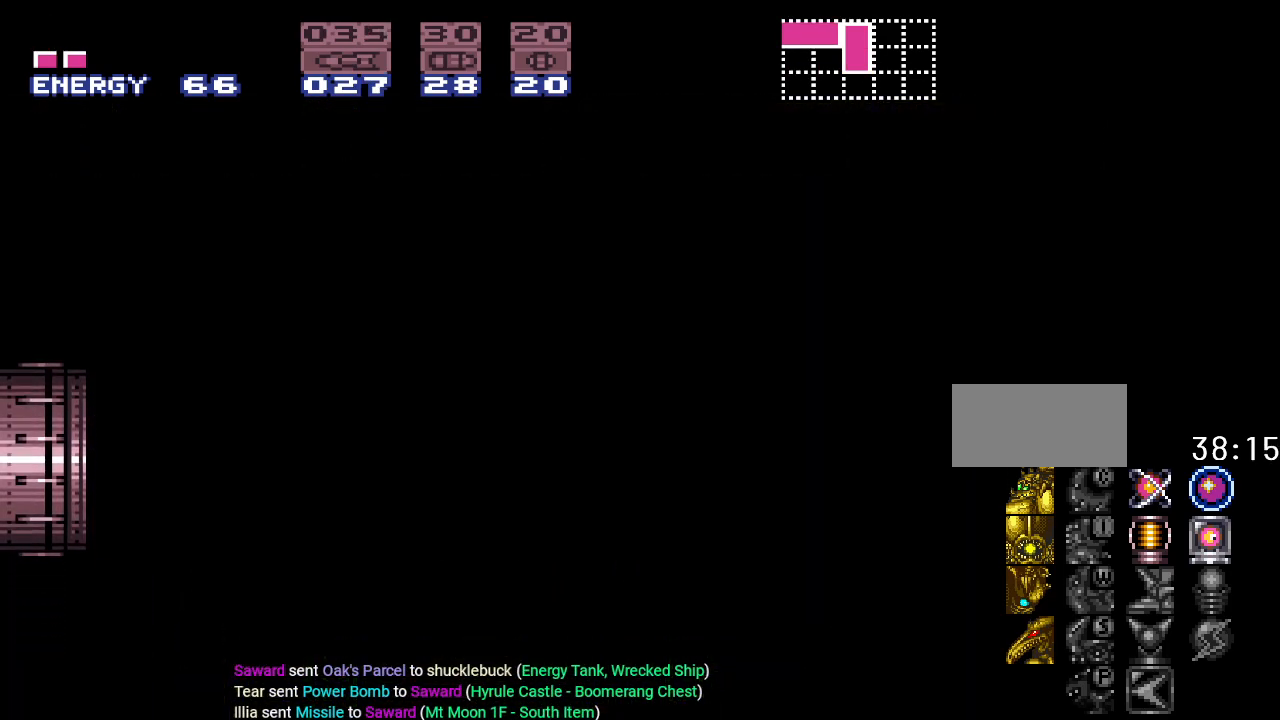
{"buttons": ["B", "Y"], "events": []}
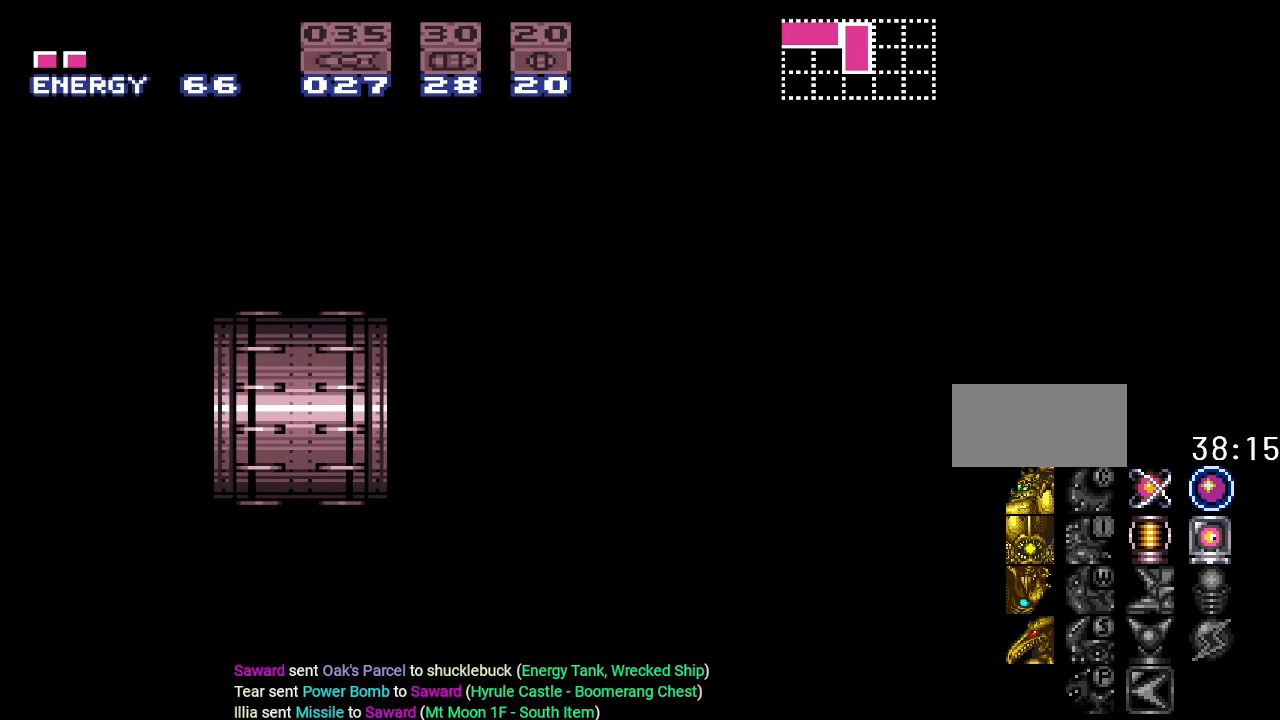
{"buttons": ["B", "Y"], "events": []}
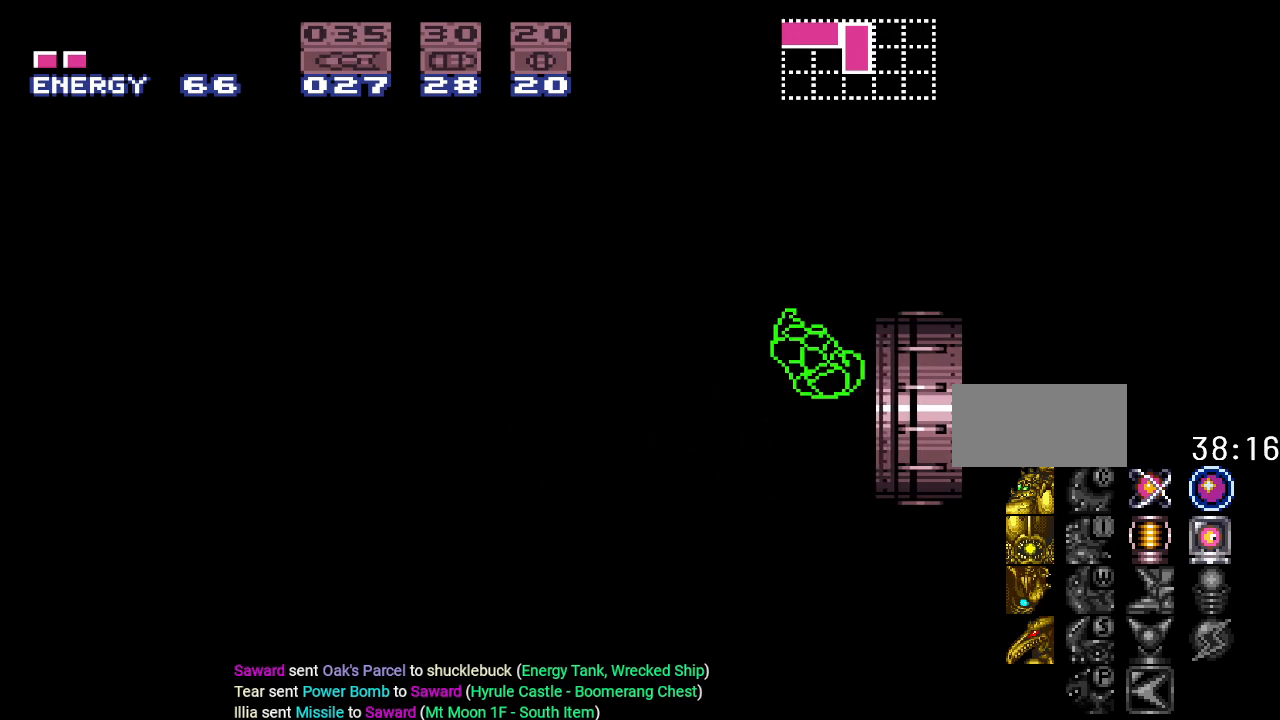
{"buttons": ["B", "Y"], "events": []}
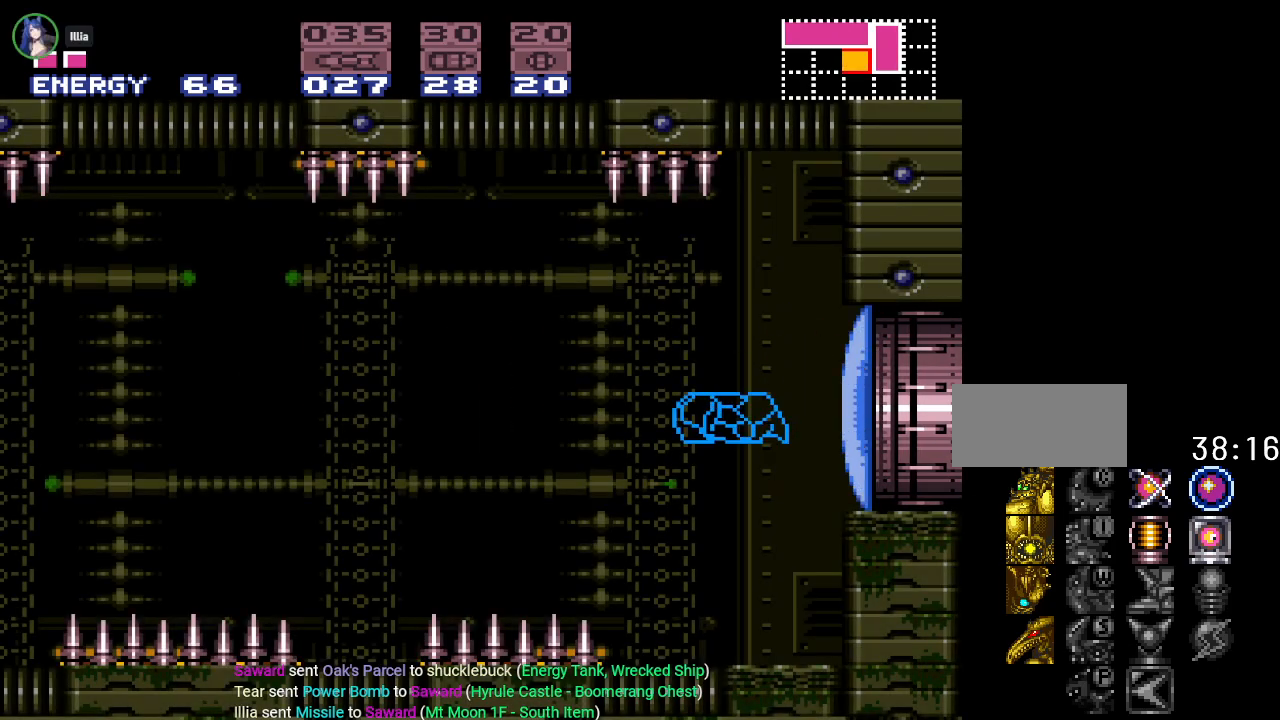
{"buttons": ["B", "Y"], "events": [[301, "B", "up"], [484, "B", "down"]]}
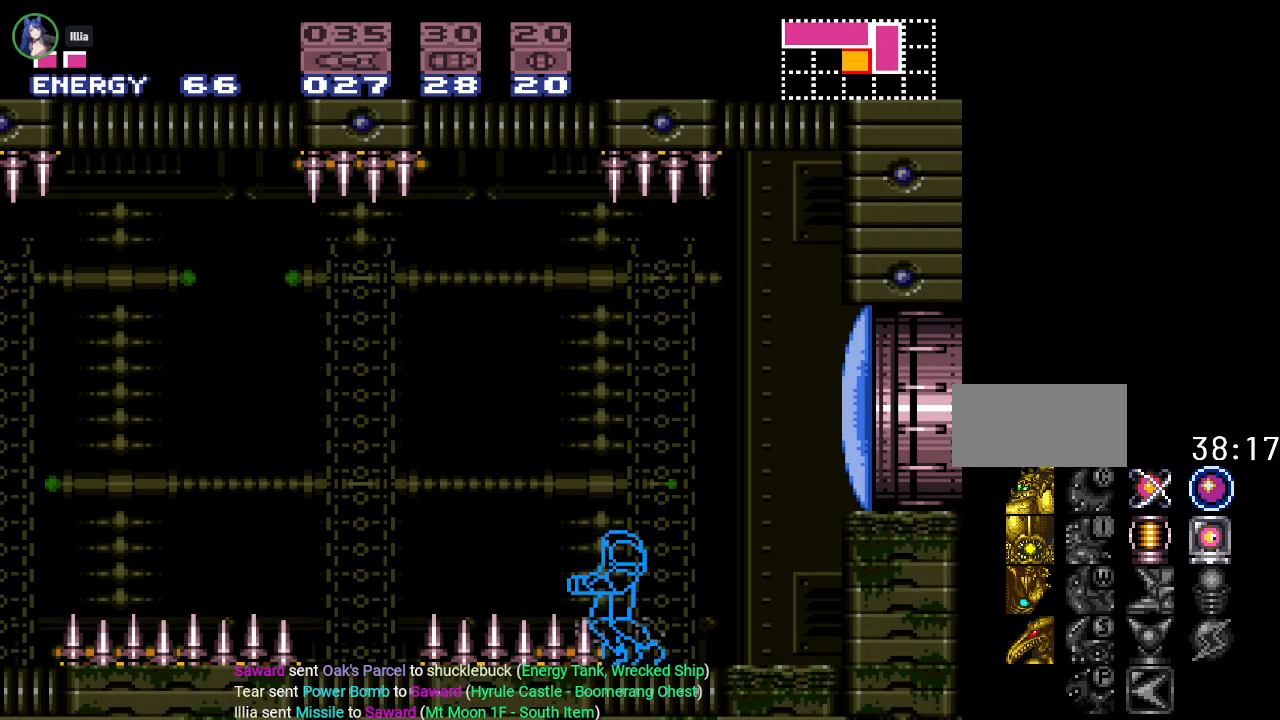
{"buttons": ["Y", "DPAD_LEFT"], "events": [[117, "B", "up"], [184, "DPAD_LEFT", "down"]]}
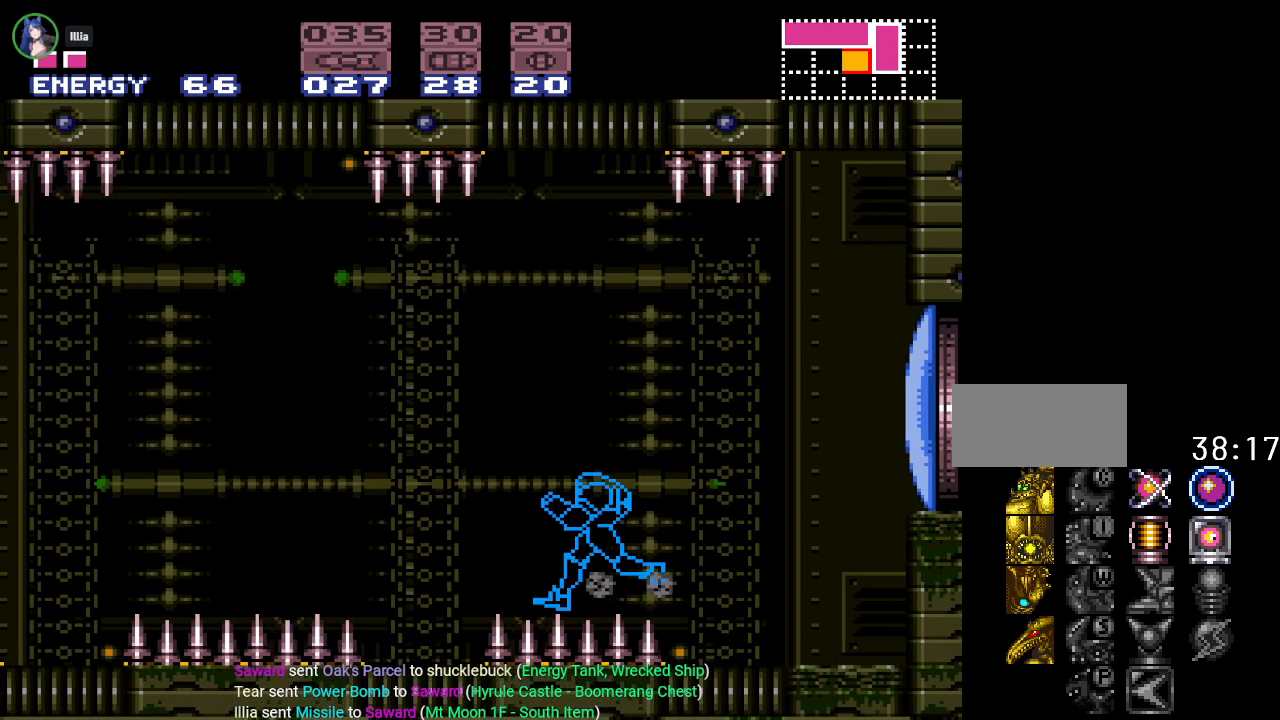
{"buttons": ["B", "Y", "DPAD_LEFT"], "events": [[117, "B", "down"]]}
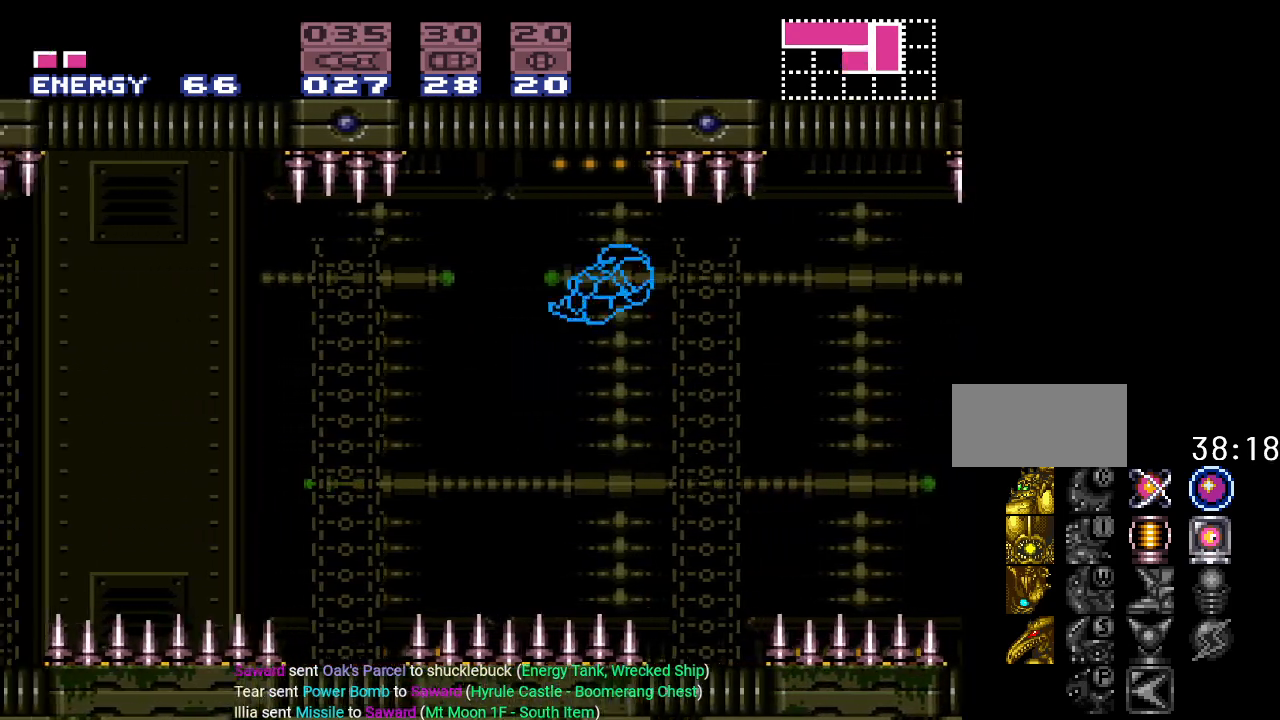
{"buttons": ["Y", "DPAD_LEFT"], "events": [[150, "B", "up"]]}
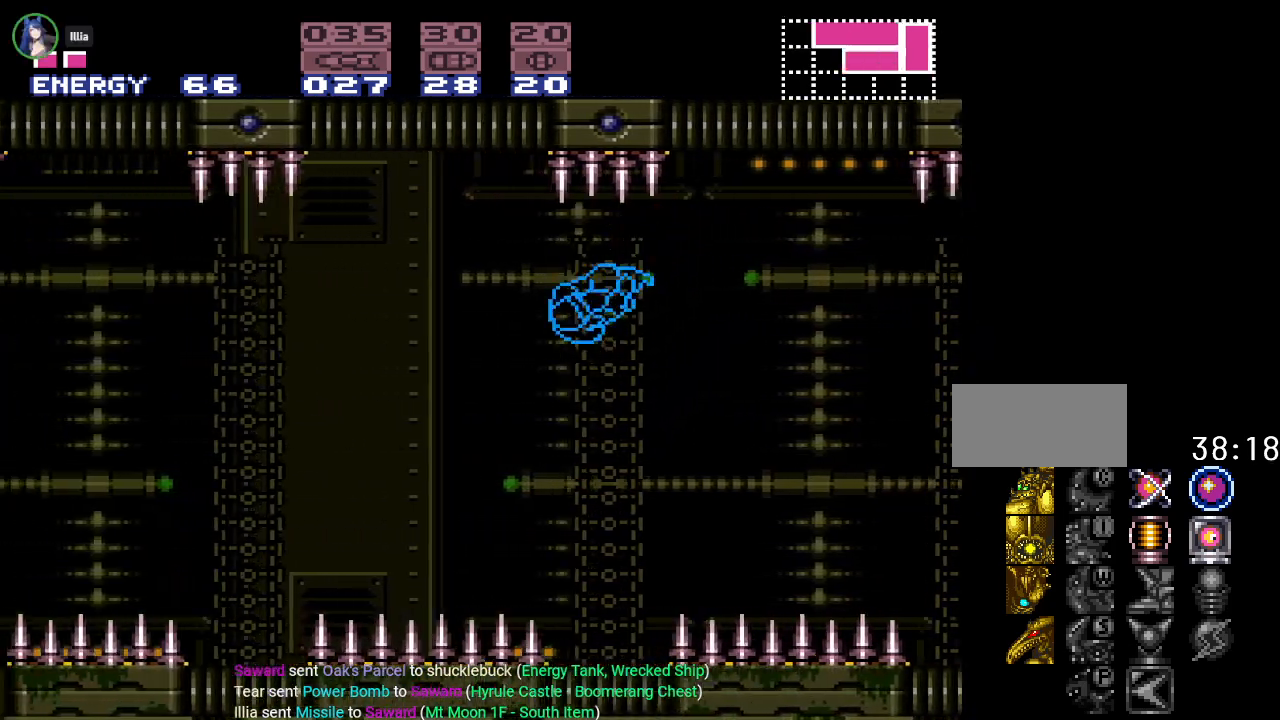
{"buttons": ["Y", "DPAD_LEFT"], "events": []}
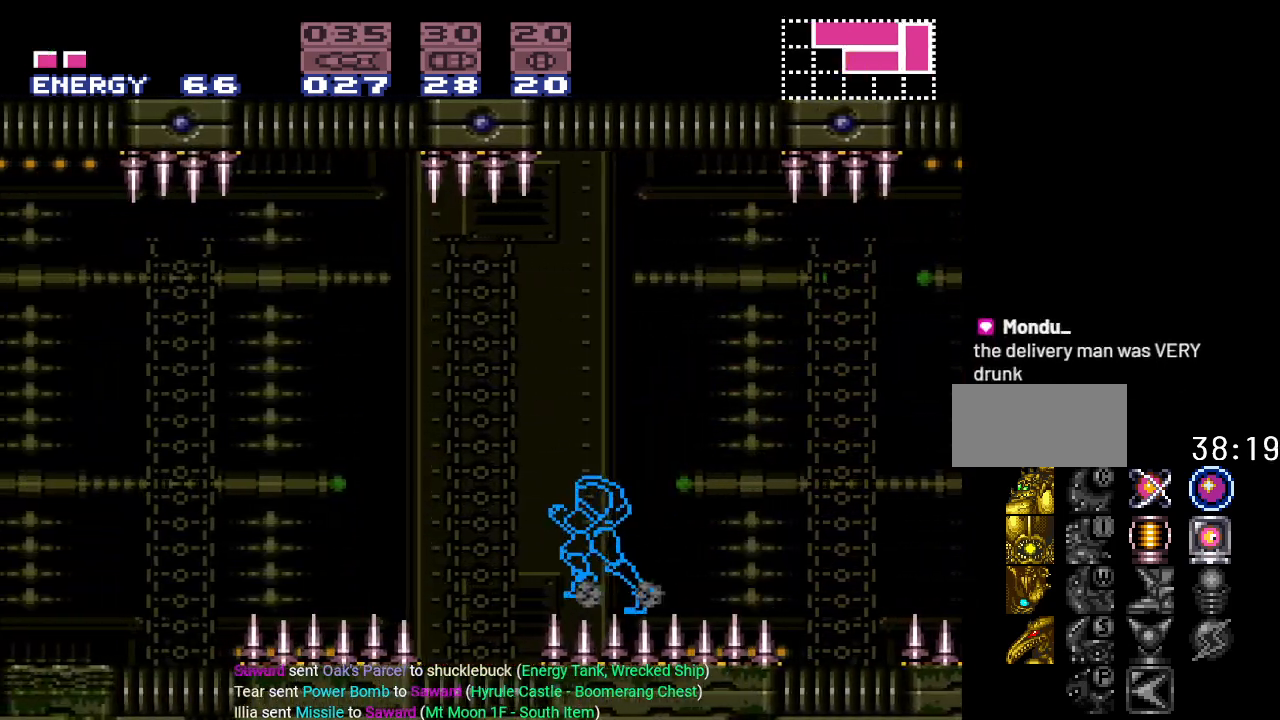
{"buttons": ["Y", "DPAD_LEFT"], "events": [[34, "B", "down"], [184, "B", "up"]]}
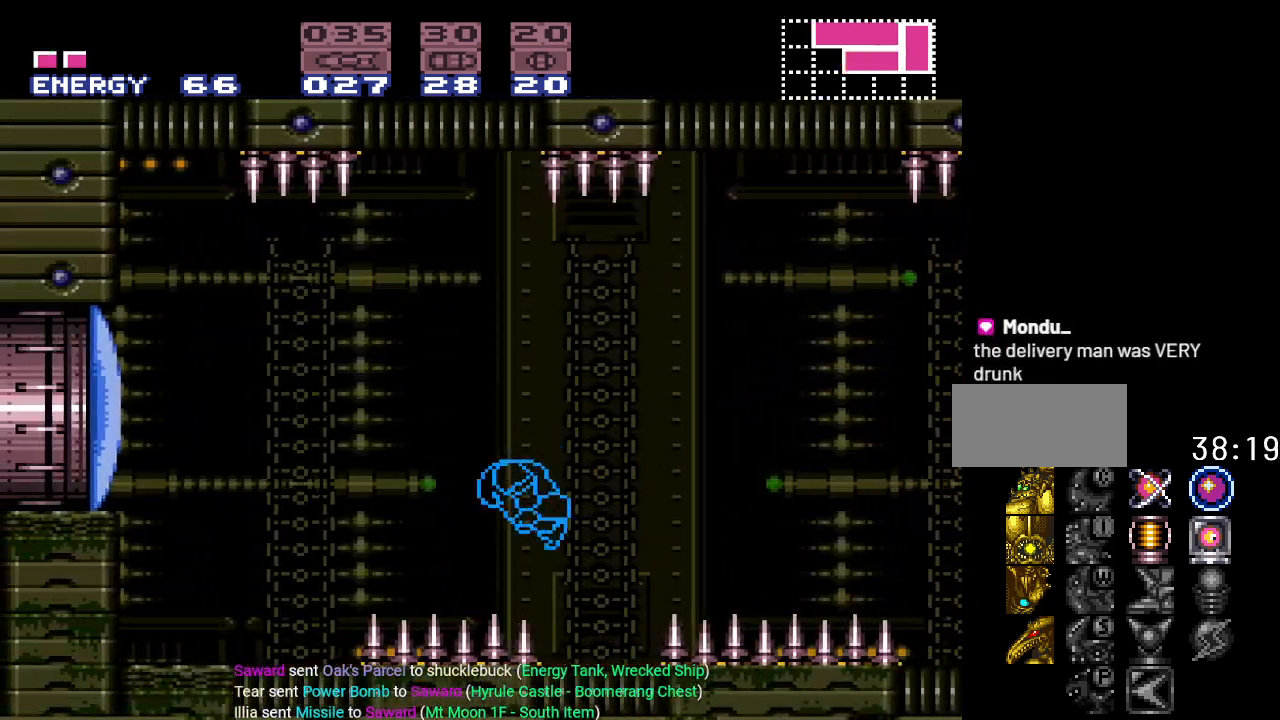
{"buttons": ["A", "B", "DPAD_LEFT"], "events": [[267, "Y", "up"], [300, "B", "down"], [400, "A", "down"], [434, "B", "up"], [500, "B", "down"]]}
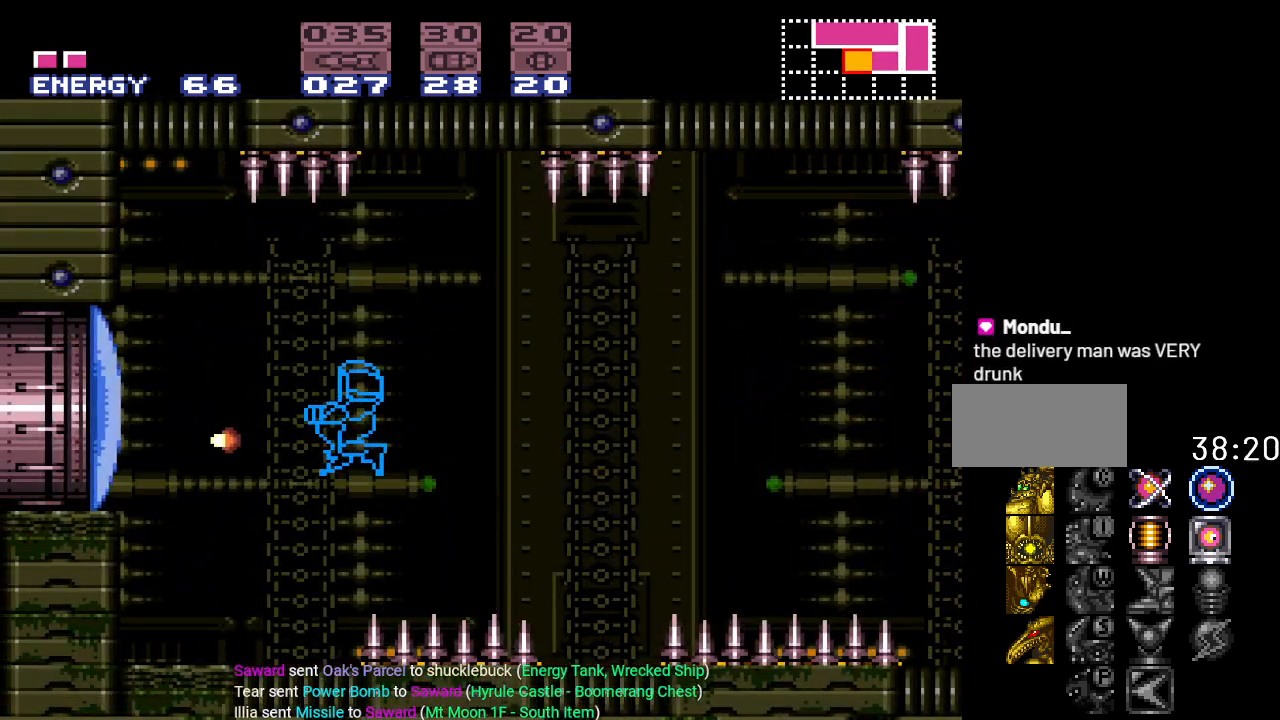
{"buttons": ["DPAD_LEFT"], "events": [[67, "A", "up"], [267, "B", "up"]]}
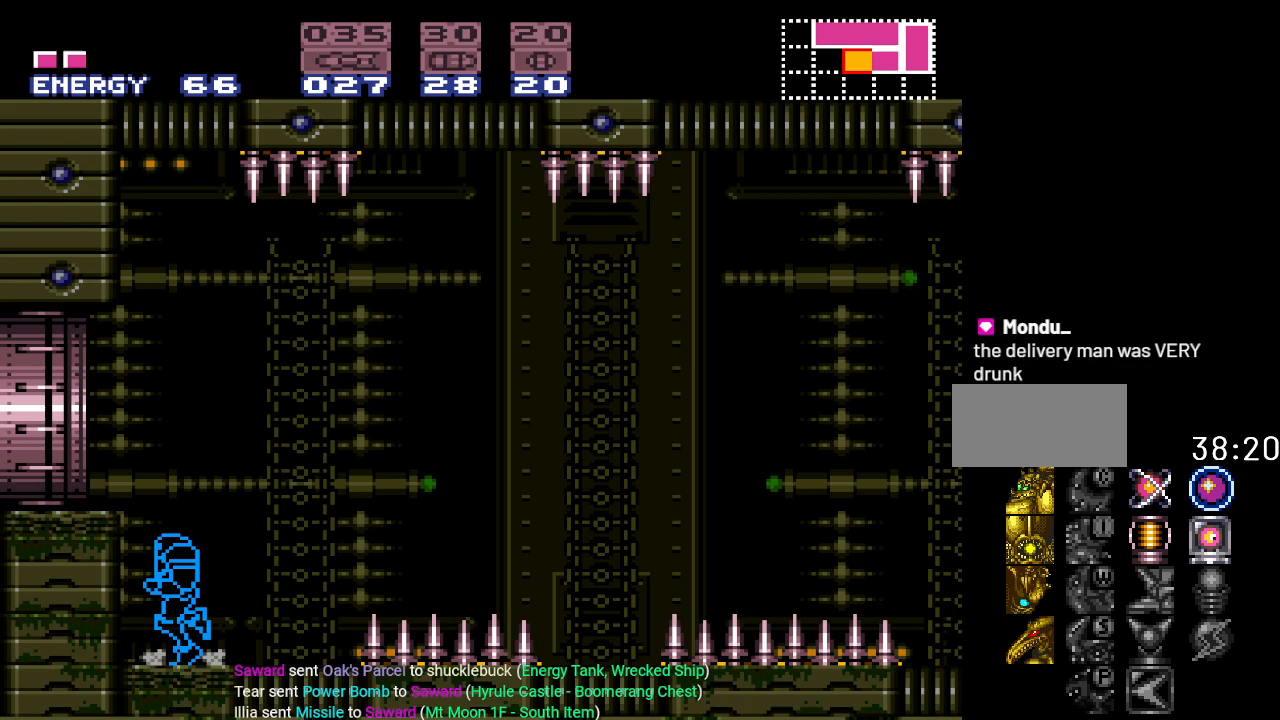
{"buttons": ["DPAD_LEFT"], "events": [[83, "B", "down"], [467, "B", "up"]]}
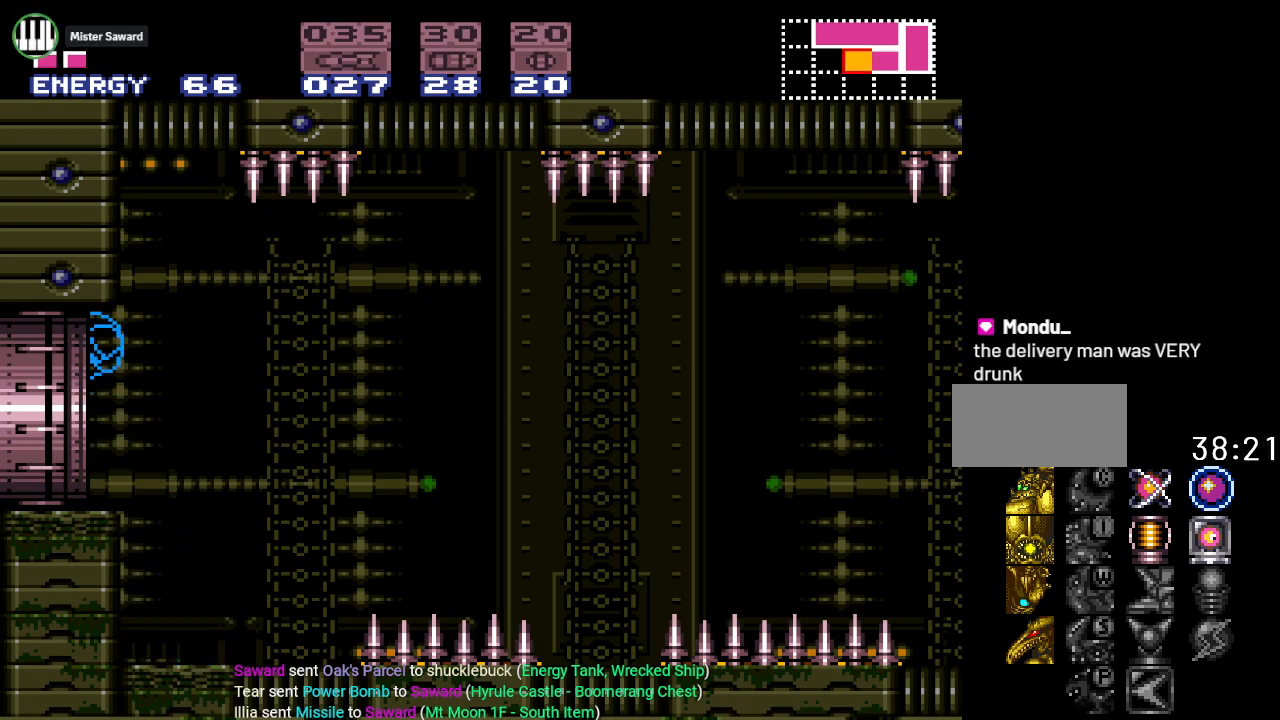
{"buttons": ["DPAD_LEFT"], "events": []}
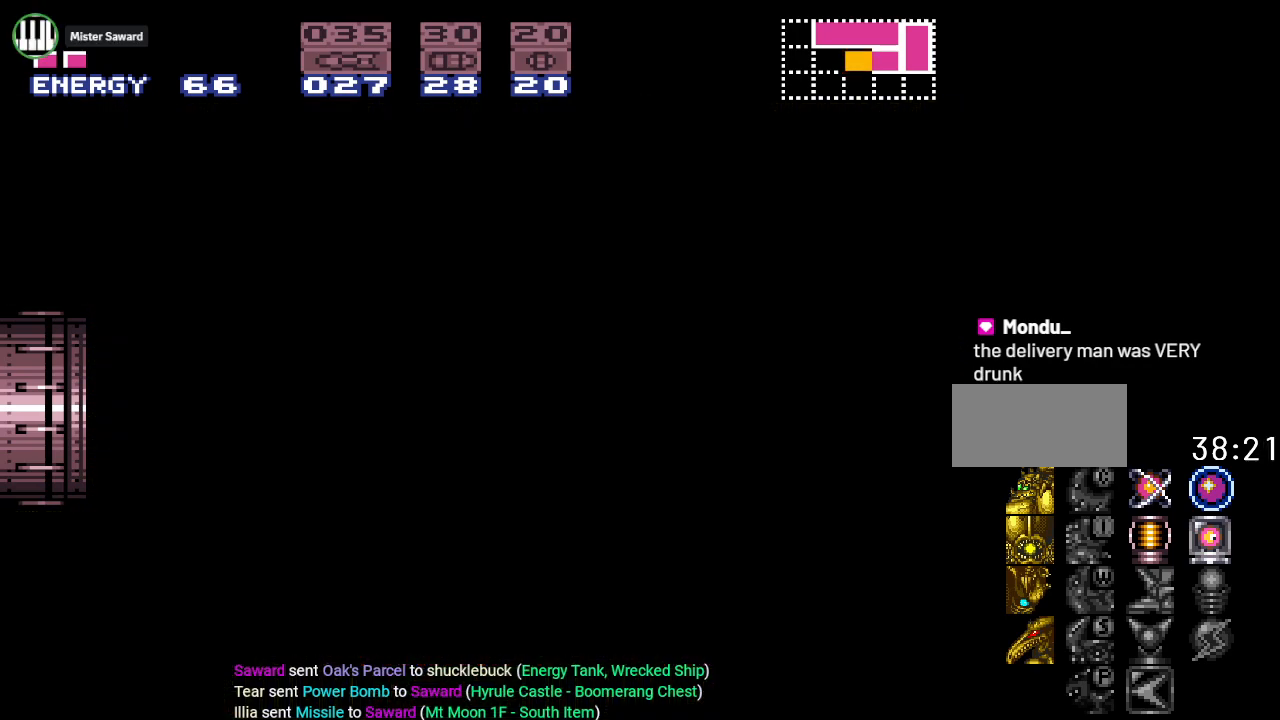
{"buttons": [], "events": [[217, "DPAD_LEFT", "up"]]}
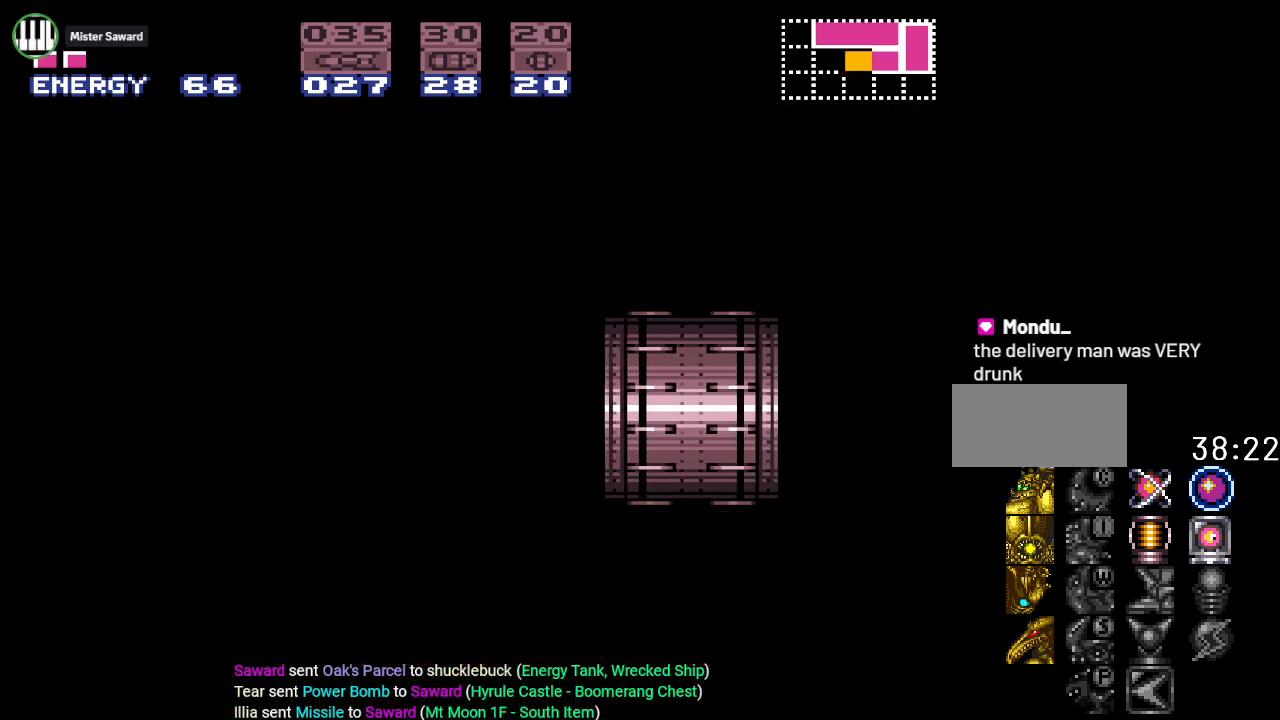
{"buttons": [], "events": []}
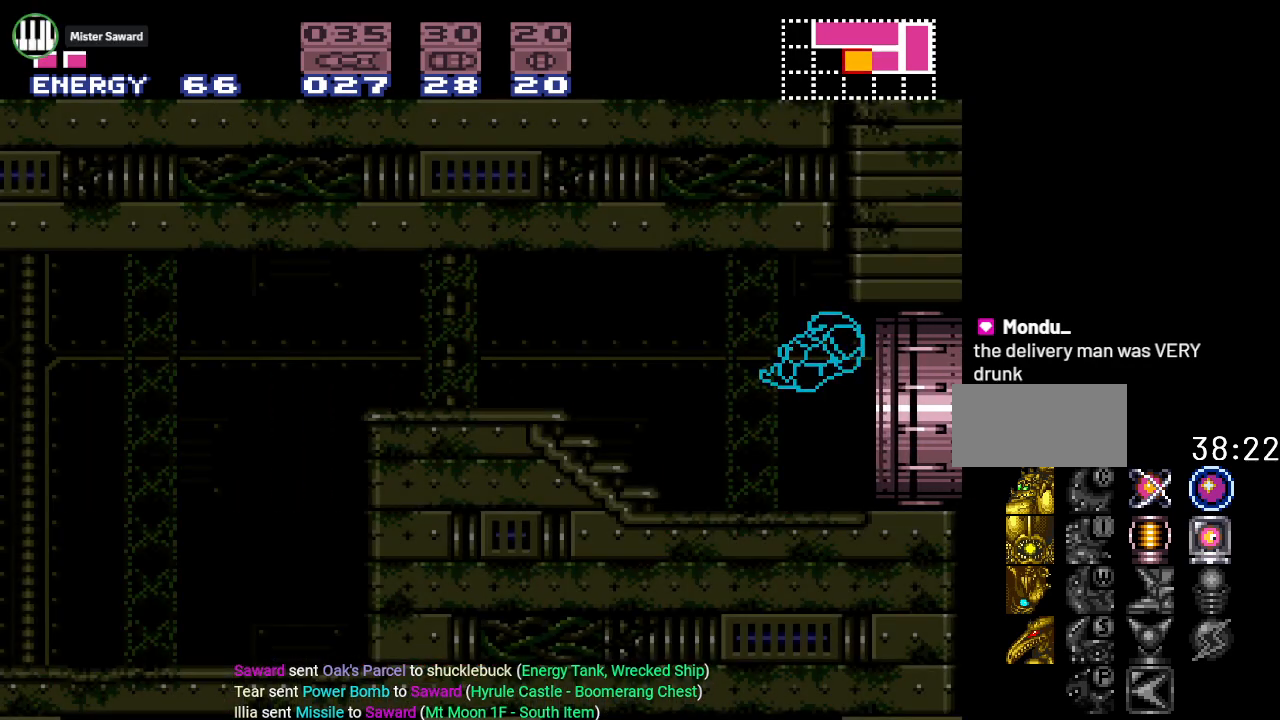
{"buttons": ["Y", "DPAD_LEFT"], "events": [[150, "DPAD_LEFT", "down"], [150, "Y", "down"]]}
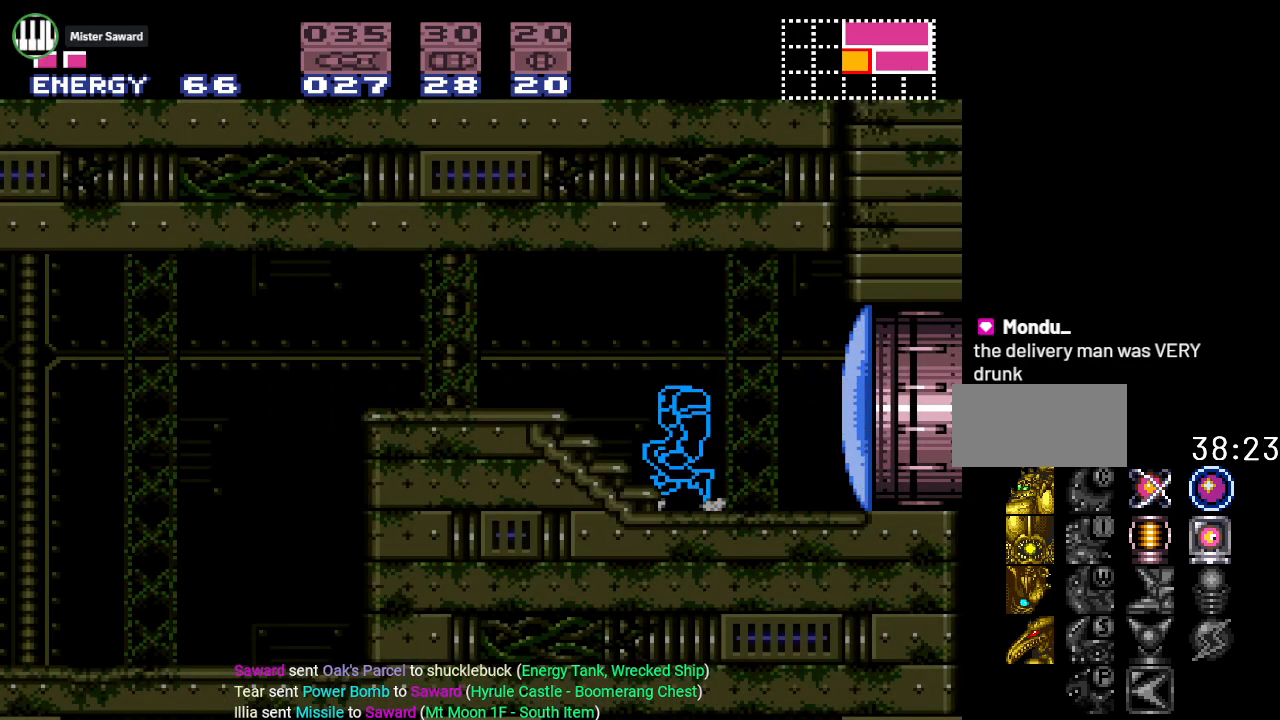
{"buttons": ["B", "Y", "DPAD_LEFT"], "events": [[434, "B", "down"]]}
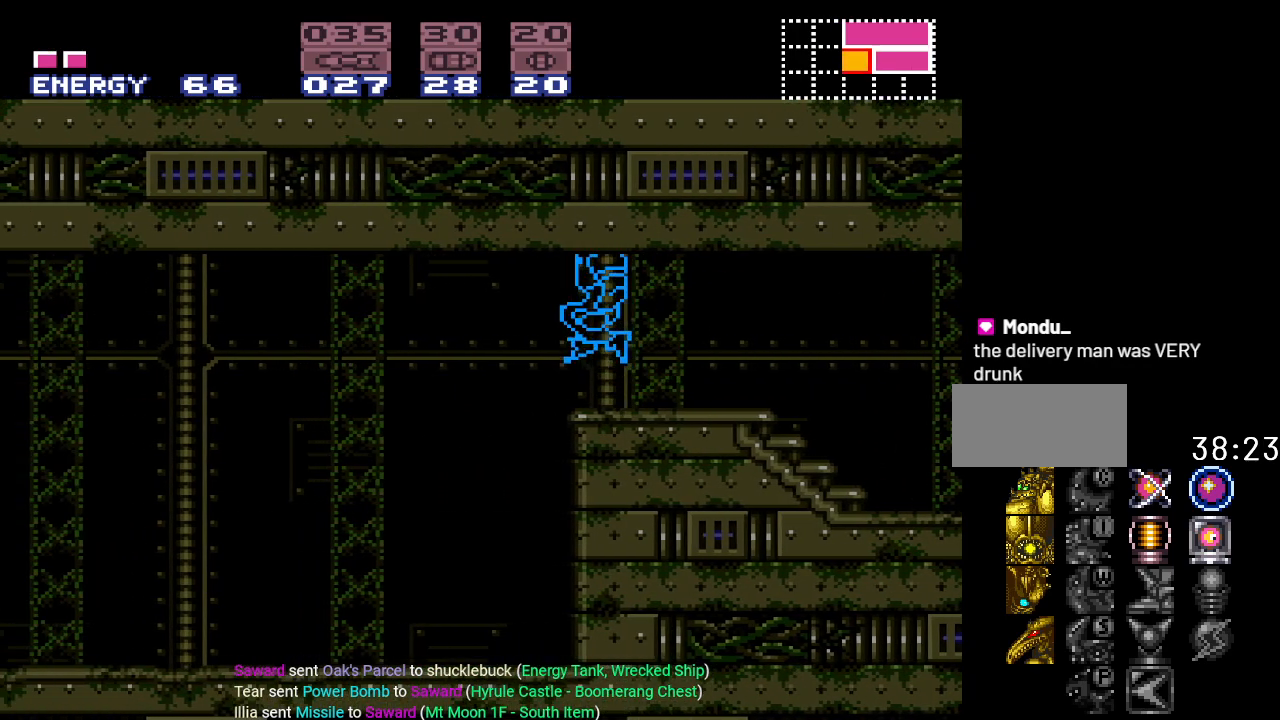
{"buttons": ["B", "Y"], "events": [[117, "DPAD_LEFT", "up"], [150, "DPAD_DOWN", "down"], [333, "DPAD_DOWN", "up"]]}
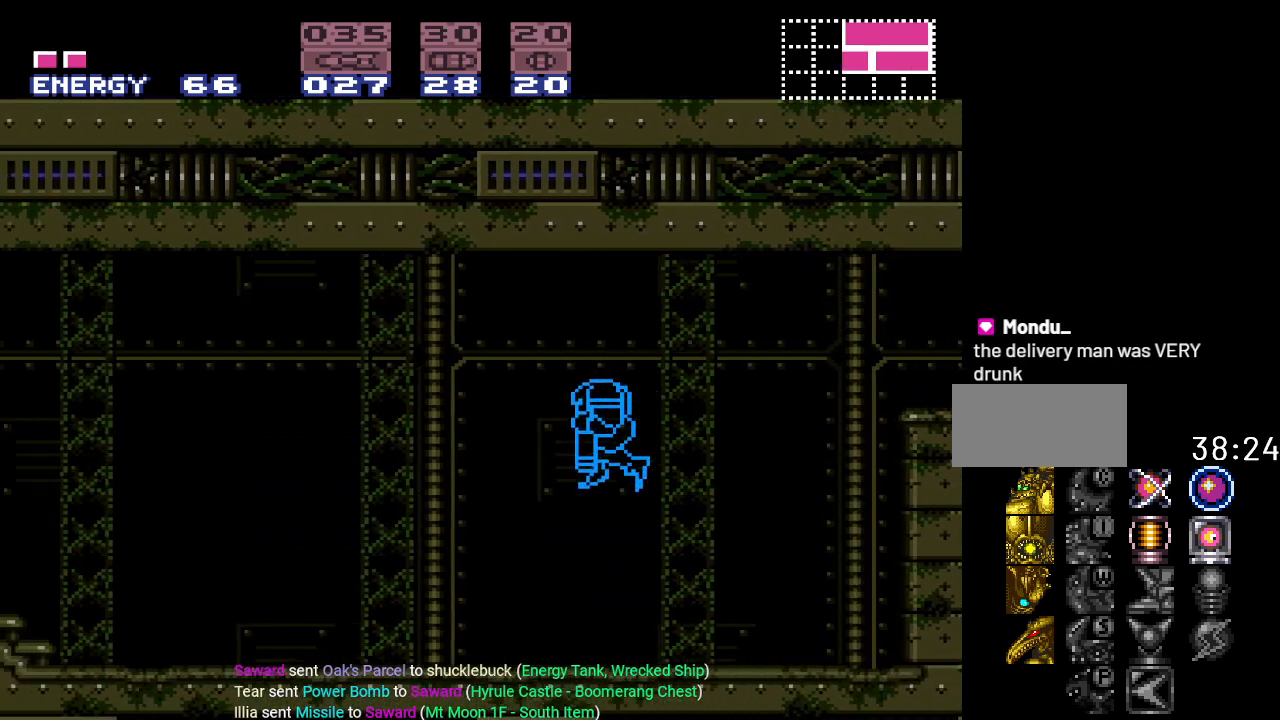
{"buttons": ["B", "Y", "DPAD_LEFT"], "events": [[184, "DPAD_DOWN", "down"], [267, "DPAD_LEFT", "down"], [334, "DPAD_DOWN", "up"]]}
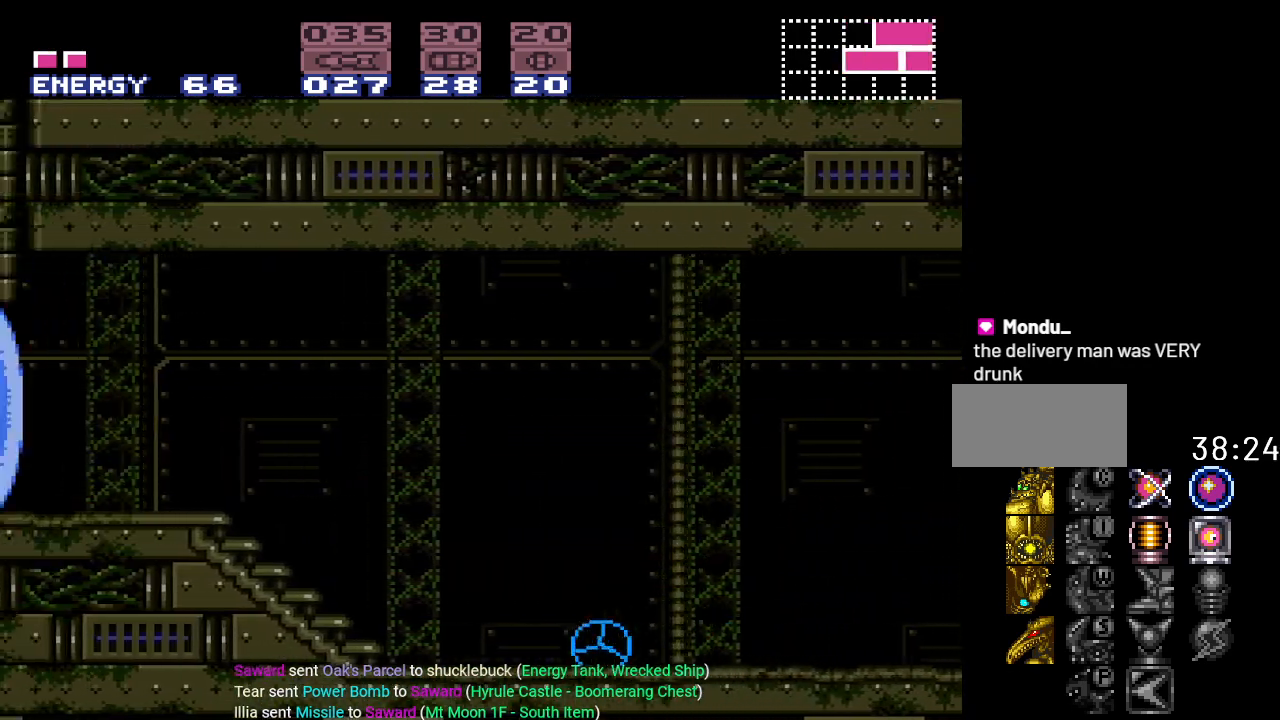
{"buttons": ["DPAD_LEFT"], "events": [[333, "DPAD_UP", "down"], [367, "B", "up"], [367, "Y", "up"], [484, "DPAD_UP", "up"]]}
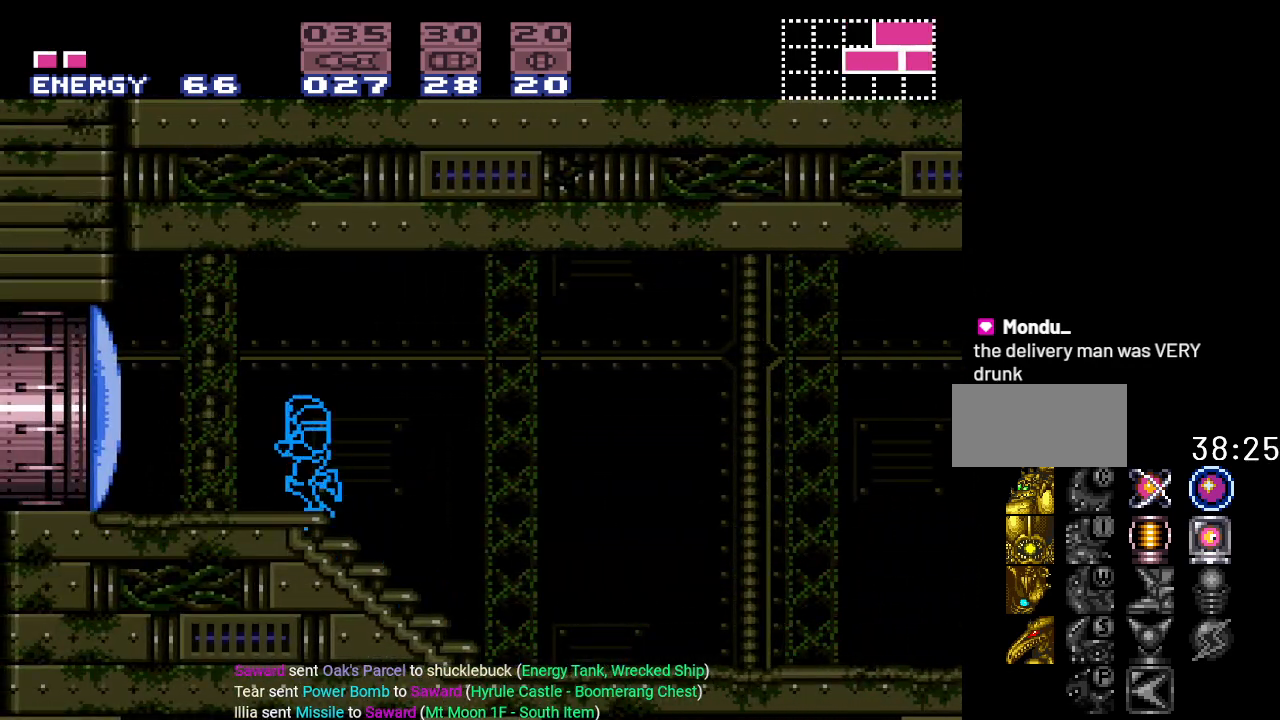
{"buttons": ["Y", "DPAD_LEFT"], "events": [[50, "A", "down"], [184, "A", "up"], [301, "Y", "down"]]}
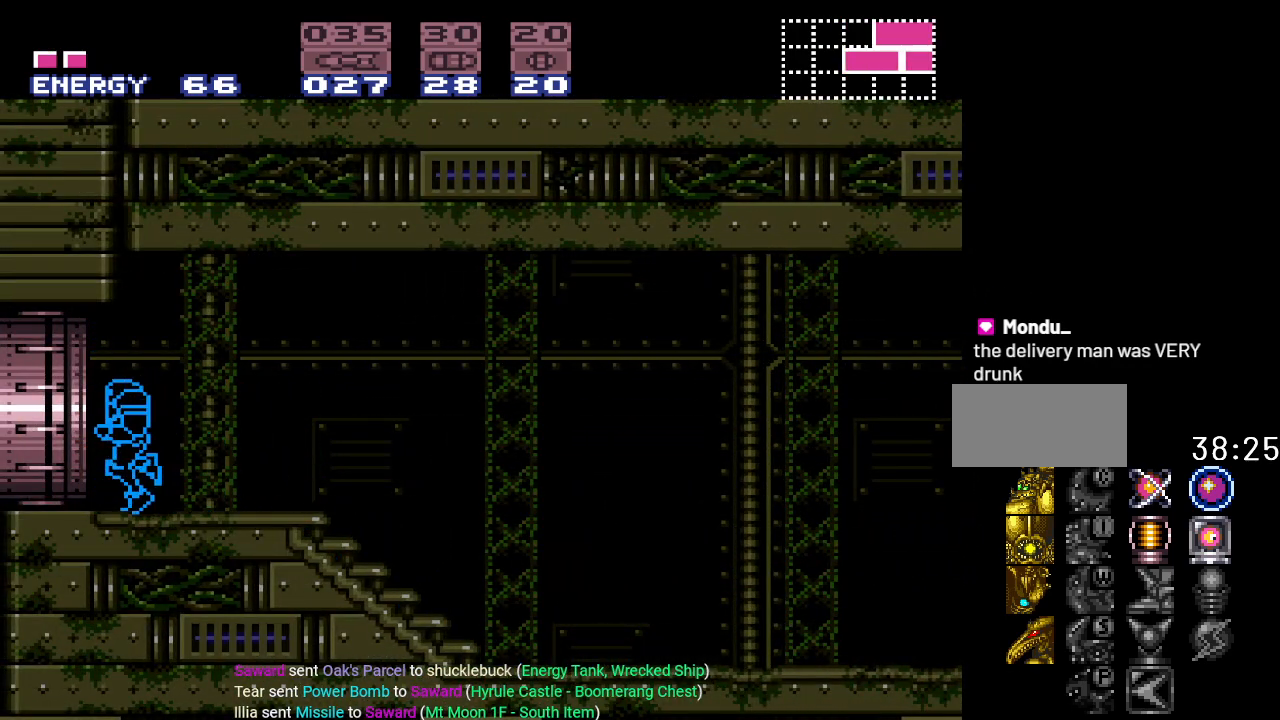
{"buttons": ["Y", "DPAD_LEFT"], "events": []}